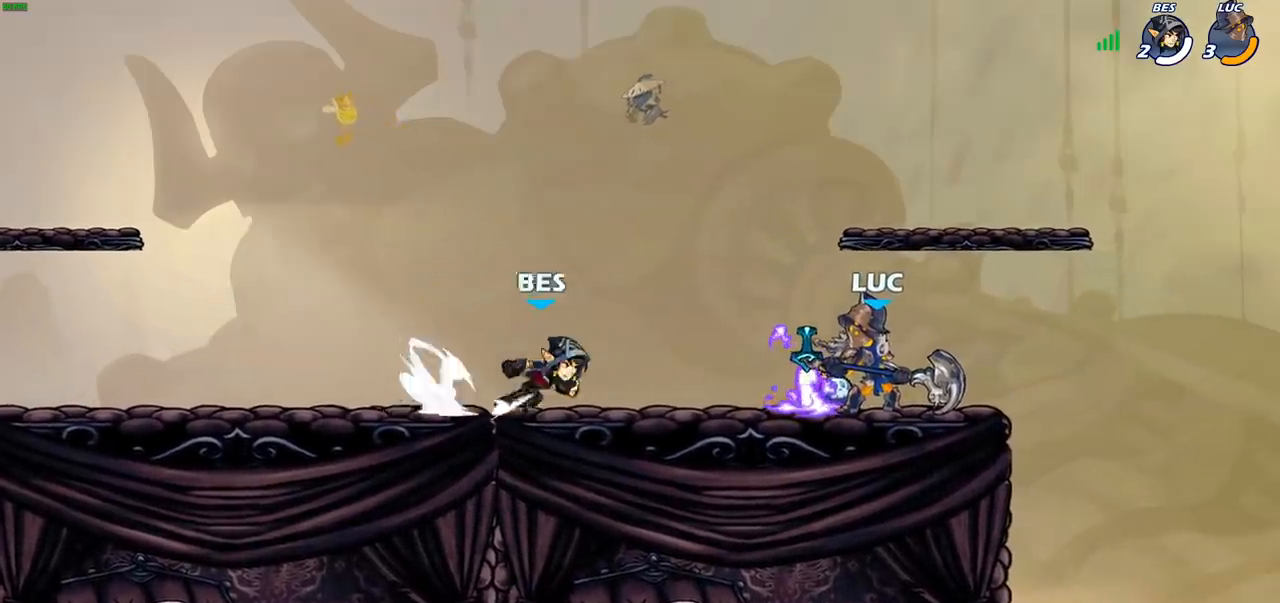
Gameplay with a controller (PlayStation layout); each line is a JSON object with the inputs held at the frame after it. "events" lists button and stick changes between this image and that frame as [ms after this image, input, new state], when the widget could be followed in between. Not read: R1 R3.
{"buttons": [], "left_stick": "center", "right_stick": "center", "events": []}
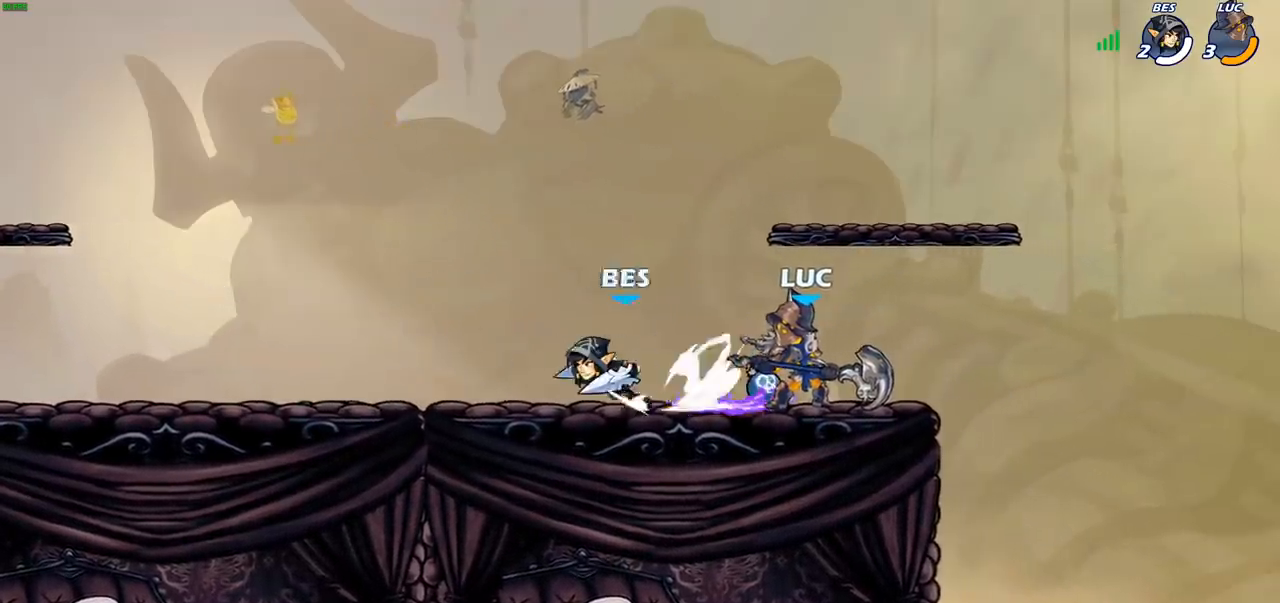
{"buttons": [], "left_stick": "center", "right_stick": "center", "events": [[150, "left_stick", "left"], [217, "R2", "down"], [267, "left_stick", "down-left"], [367, "R2", "up"], [367, "SQUARE", "down"], [467, "SQUARE", "up"], [483, "left_stick", "center"]]}
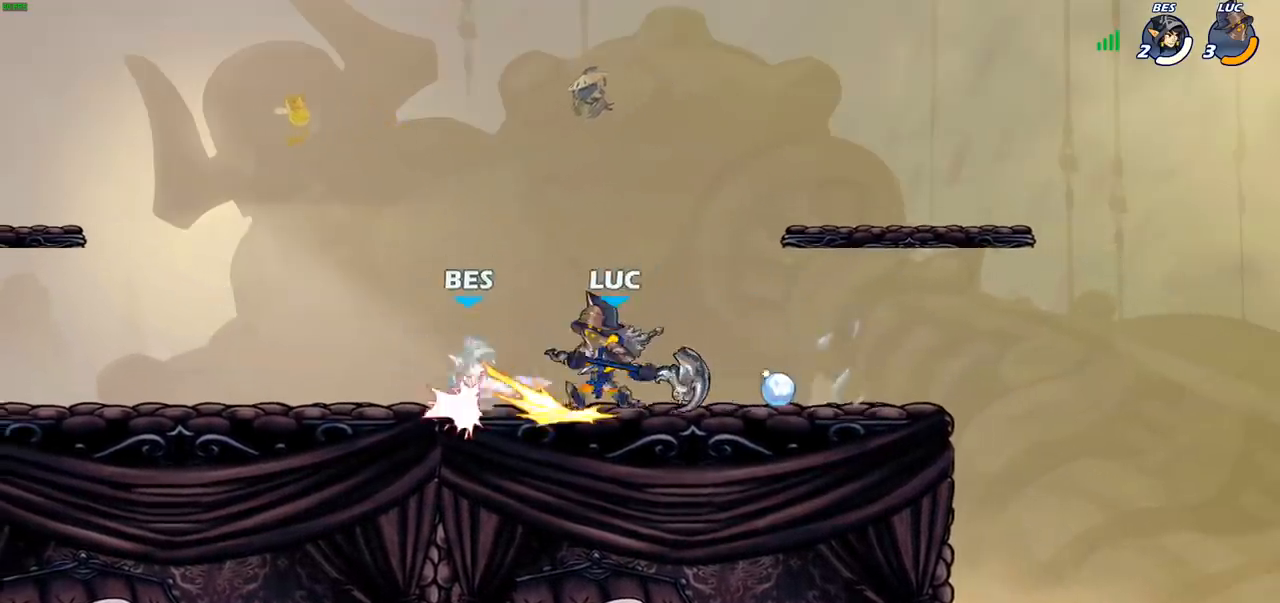
{"buttons": [], "left_stick": "center", "right_stick": "center", "events": [[217, "left_stick", "left"], [250, "SQUARE", "down"], [333, "SQUARE", "up"], [333, "left_stick", "center"]]}
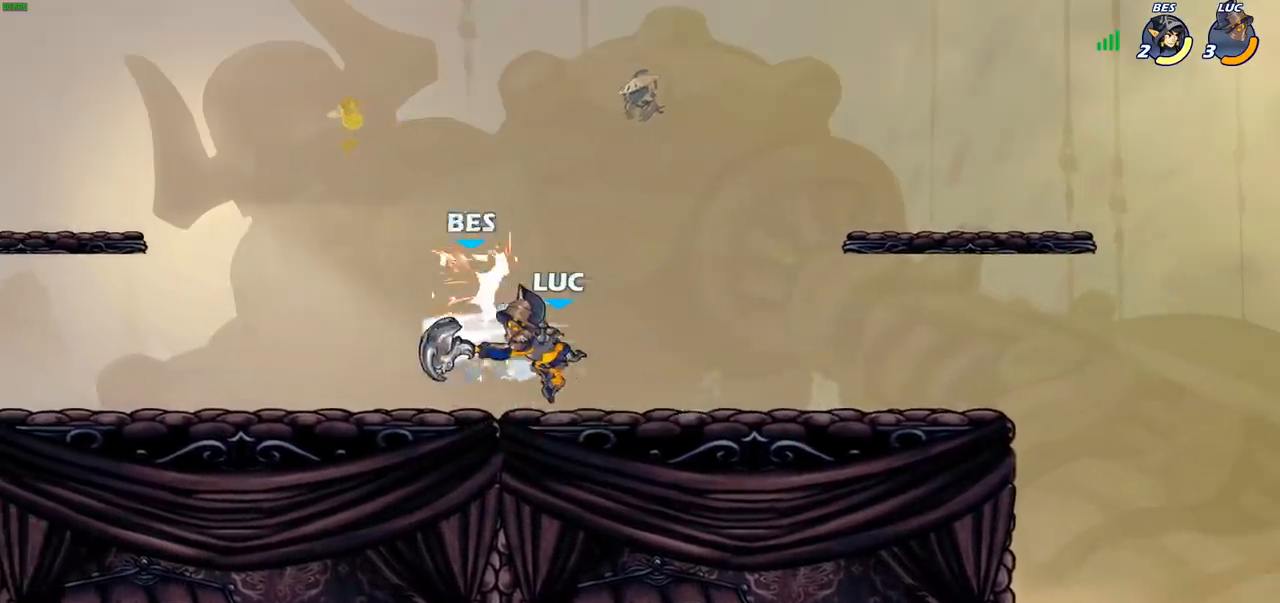
{"buttons": [], "left_stick": "center", "right_stick": "center", "events": [[317, "CIRCLE", "down"], [367, "CIRCLE", "up"]]}
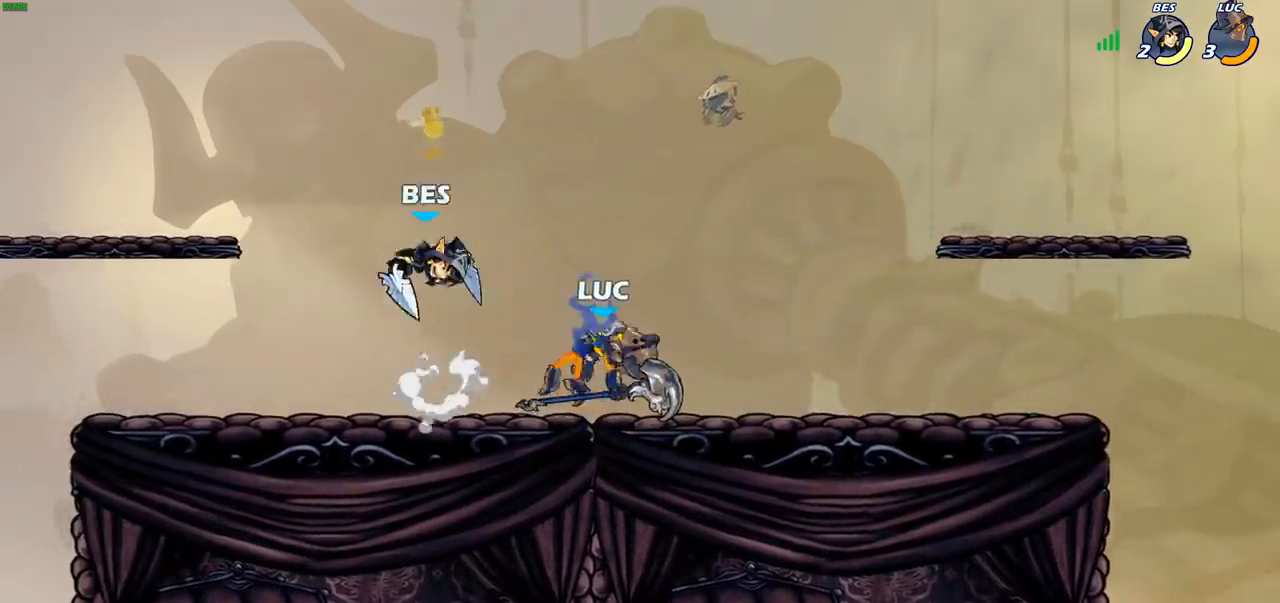
{"buttons": [], "left_stick": "center", "right_stick": "center", "events": []}
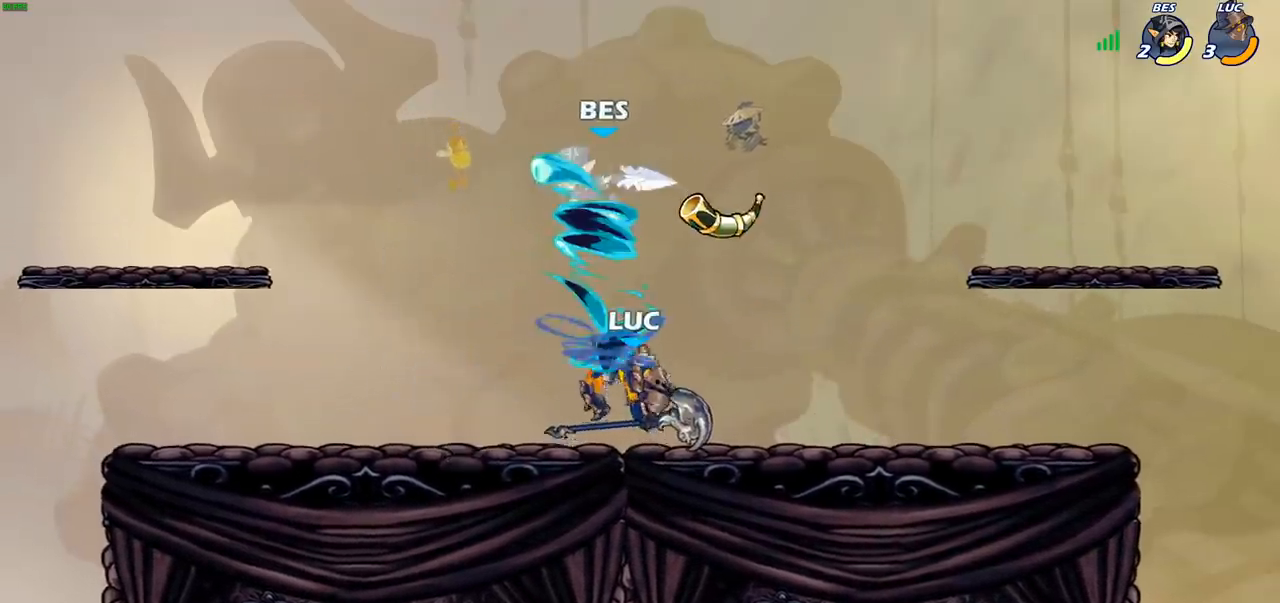
{"buttons": [], "left_stick": "center", "right_stick": "center", "events": []}
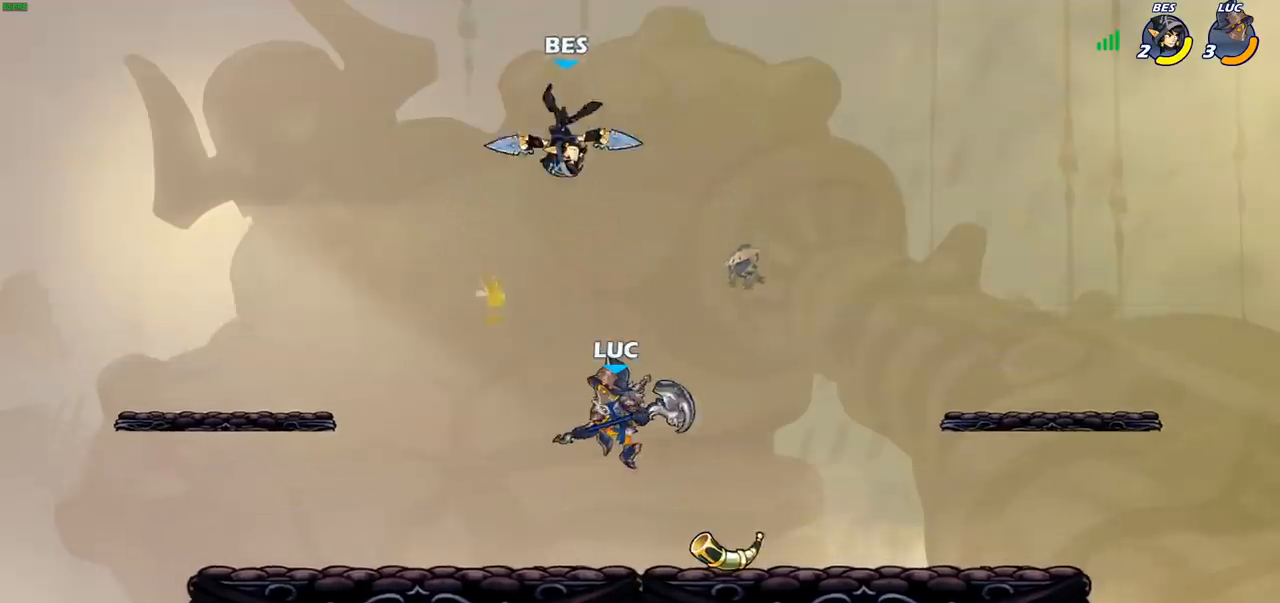
{"buttons": ["CROSS", "SQUARE"], "left_stick": "up-left", "right_stick": "center", "events": [[150, "left_stick", "down-left"], [250, "left_stick", "left"], [417, "CROSS", "down"], [417, "left_stick", "up-left"], [483, "SQUARE", "down"]]}
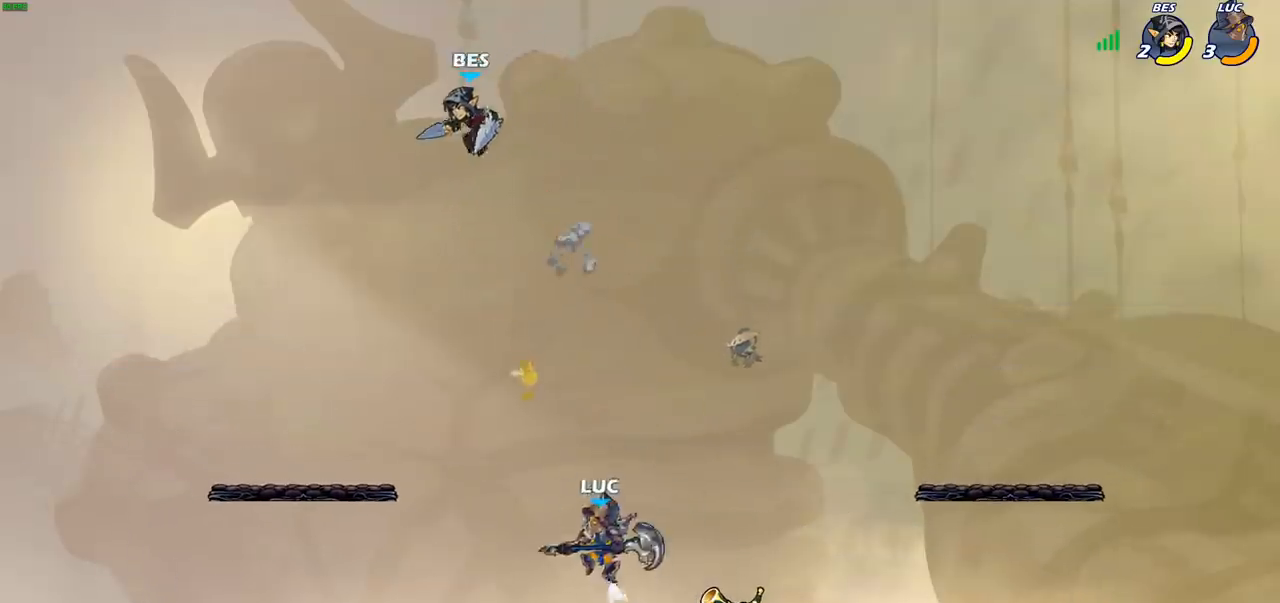
{"buttons": [], "left_stick": "left", "right_stick": "center", "events": [[50, "CROSS", "up"], [67, "SQUARE", "up"], [83, "left_stick", "left"]]}
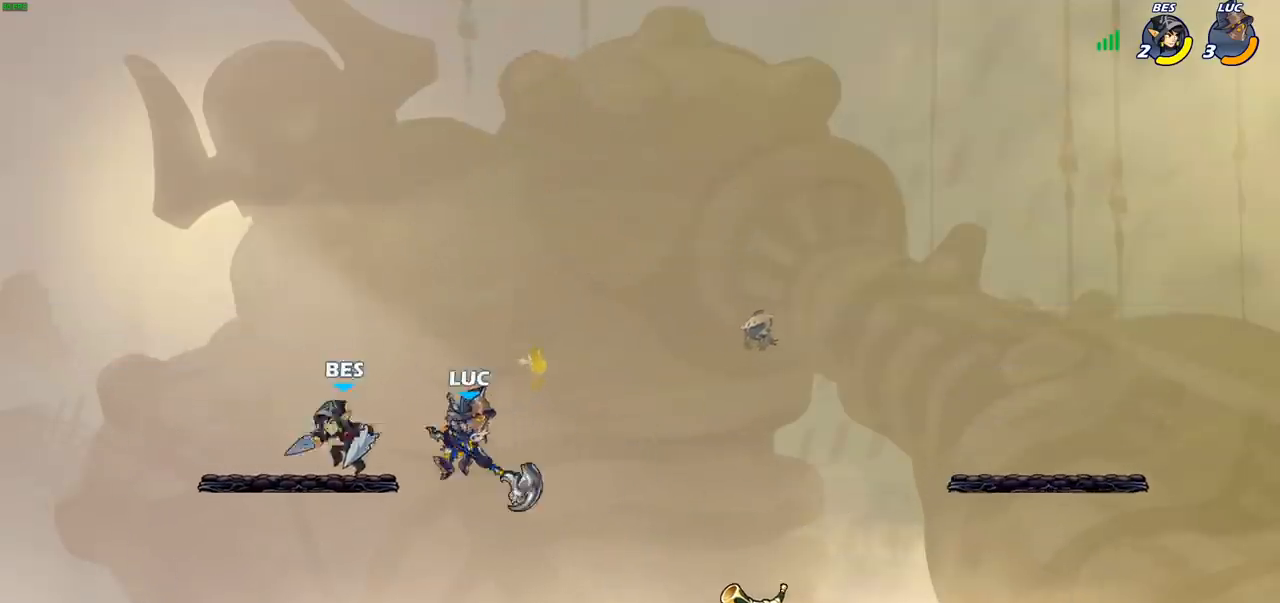
{"buttons": ["R2"], "left_stick": "center", "right_stick": "center", "events": [[17, "left_stick", "down-left"], [217, "left_stick", "up-right"], [233, "R2", "down"], [267, "left_stick", "center"]]}
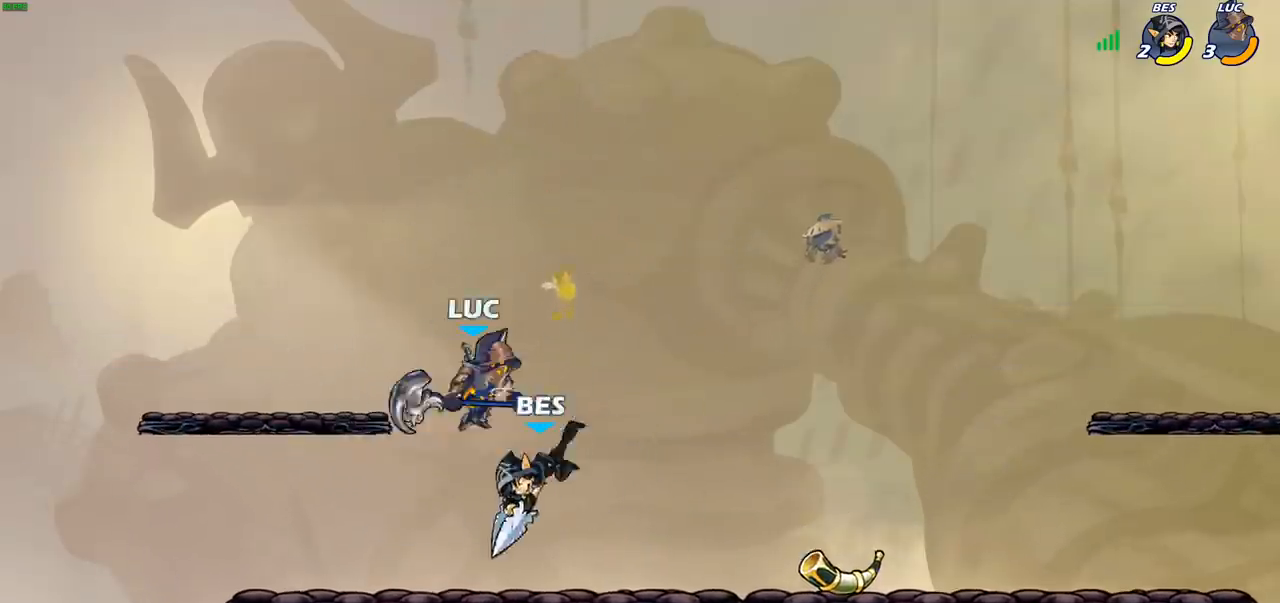
{"buttons": [], "left_stick": "center", "right_stick": "center", "events": [[50, "R2", "up"], [150, "left_stick", "left"], [317, "SQUARE", "down"], [367, "SQUARE", "up"], [367, "left_stick", "up"], [417, "left_stick", "center"]]}
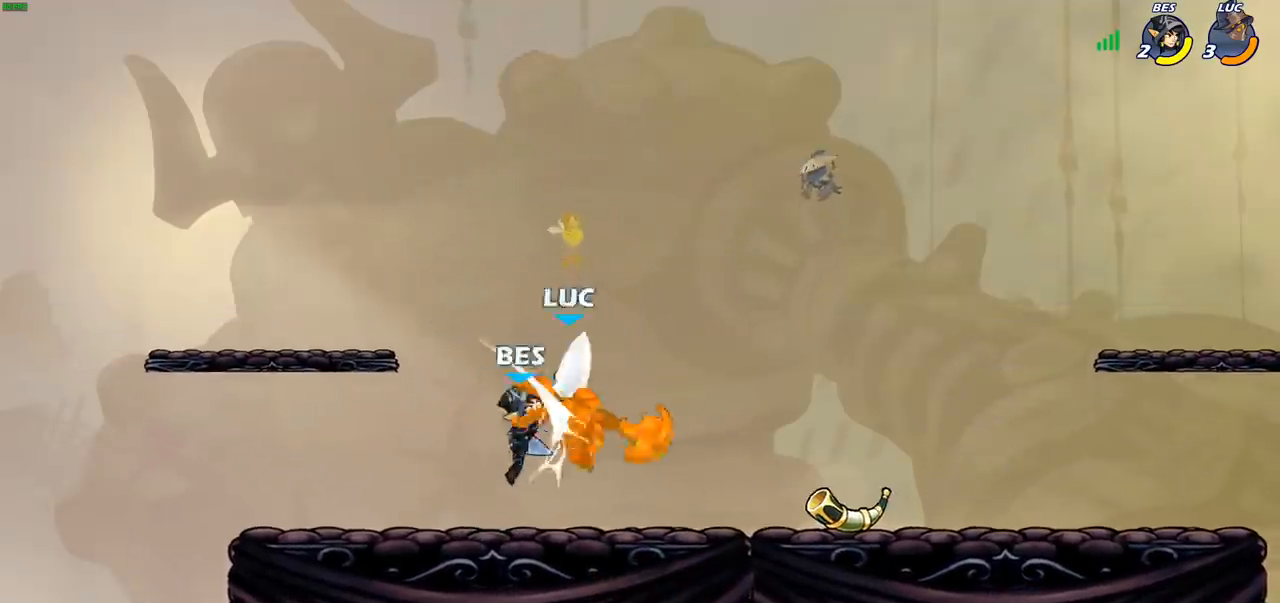
{"buttons": ["CROSS", "R2"], "left_stick": "up", "right_stick": "center", "events": [[317, "CROSS", "down"], [317, "R2", "down"], [317, "left_stick", "up"]]}
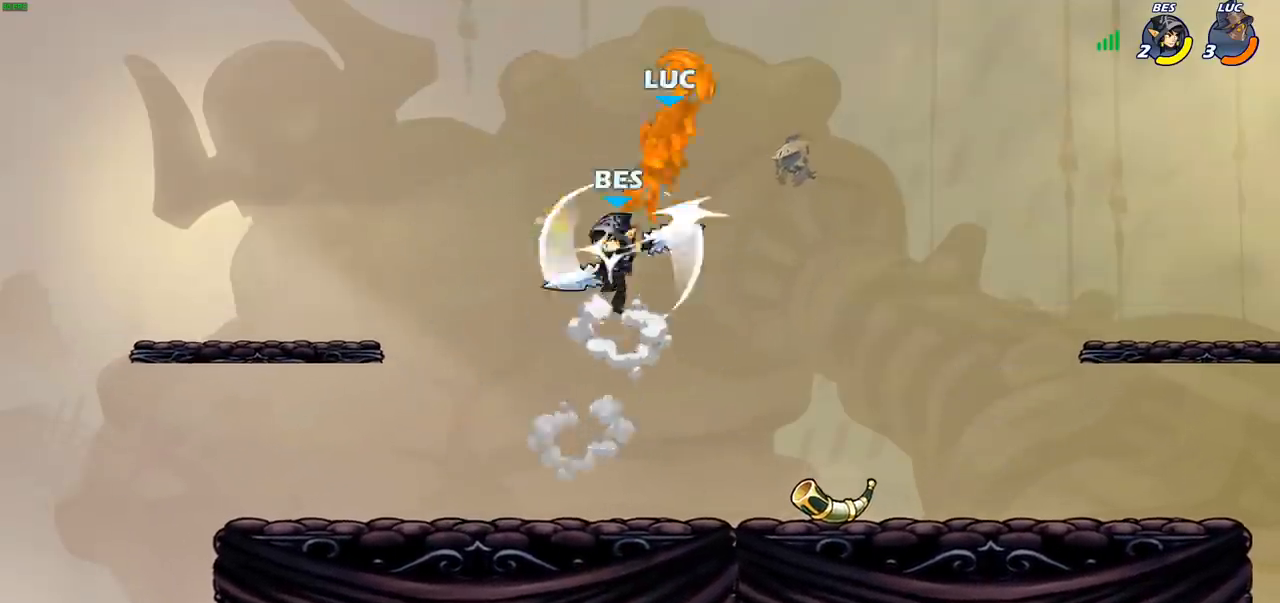
{"buttons": ["CROSS"], "left_stick": "up-left", "right_stick": "center", "events": [[83, "CROSS", "up"], [83, "R2", "up"], [183, "left_stick", "center"], [283, "left_stick", "left"], [350, "CROSS", "down"], [350, "left_stick", "up-left"]]}
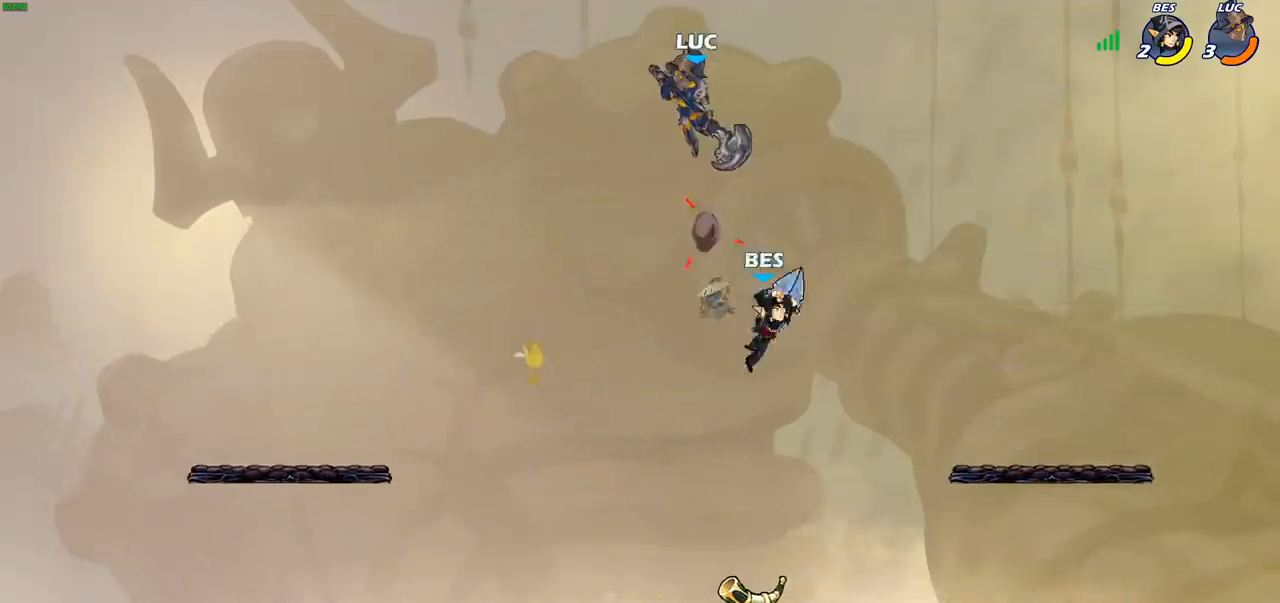
{"buttons": [], "left_stick": "down-right", "right_stick": "center", "events": [[33, "CROSS", "up"], [200, "left_stick", "right"], [300, "left_stick", "down-right"]]}
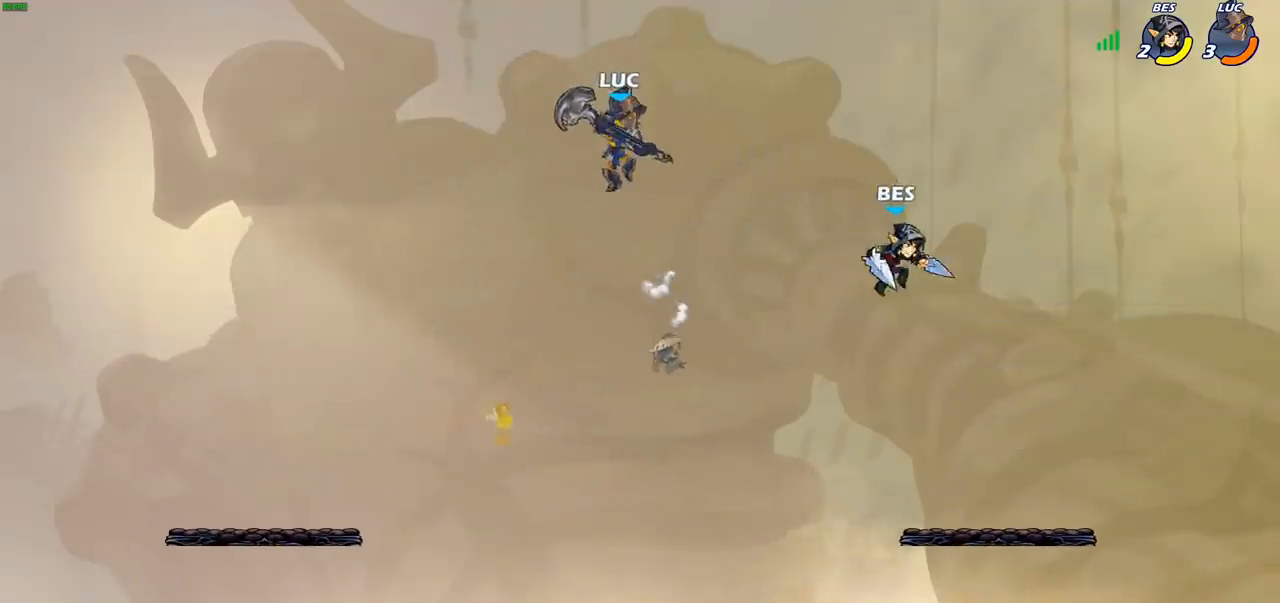
{"buttons": [], "left_stick": "left", "right_stick": "center", "events": [[267, "left_stick", "up-left"], [317, "left_stick", "left"]]}
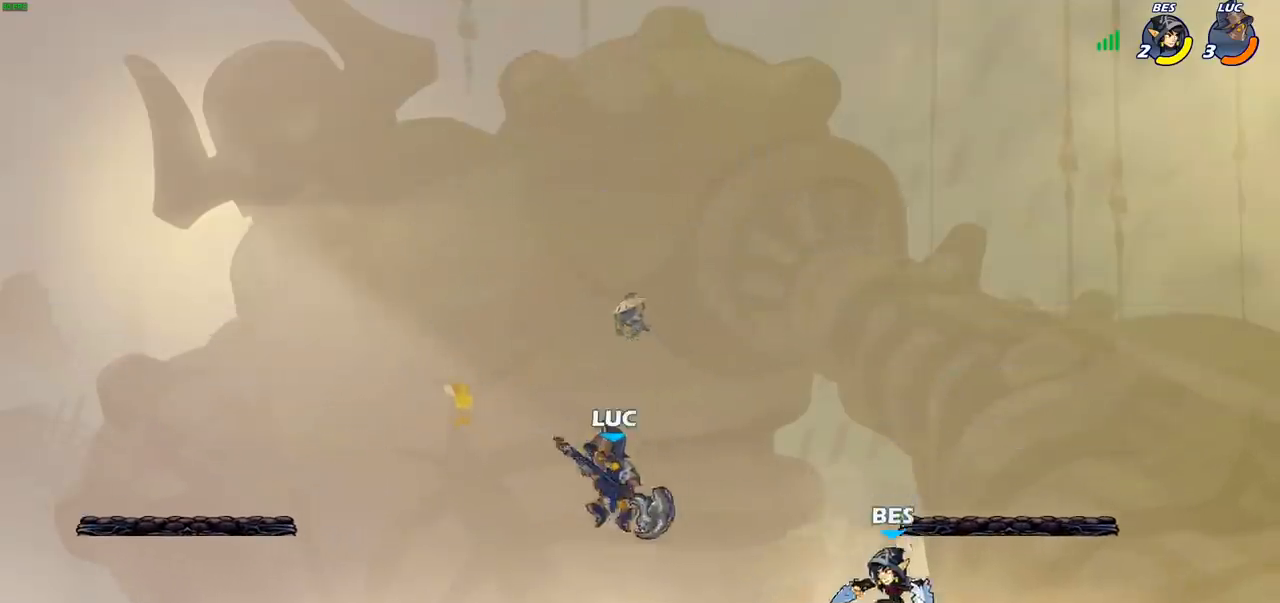
{"buttons": ["CIRCLE"], "left_stick": "right", "right_stick": "center", "events": [[167, "left_stick", "right"], [217, "CIRCLE", "down"], [300, "CIRCLE", "up"], [300, "left_stick", "center"], [433, "CIRCLE", "down"], [483, "left_stick", "right"]]}
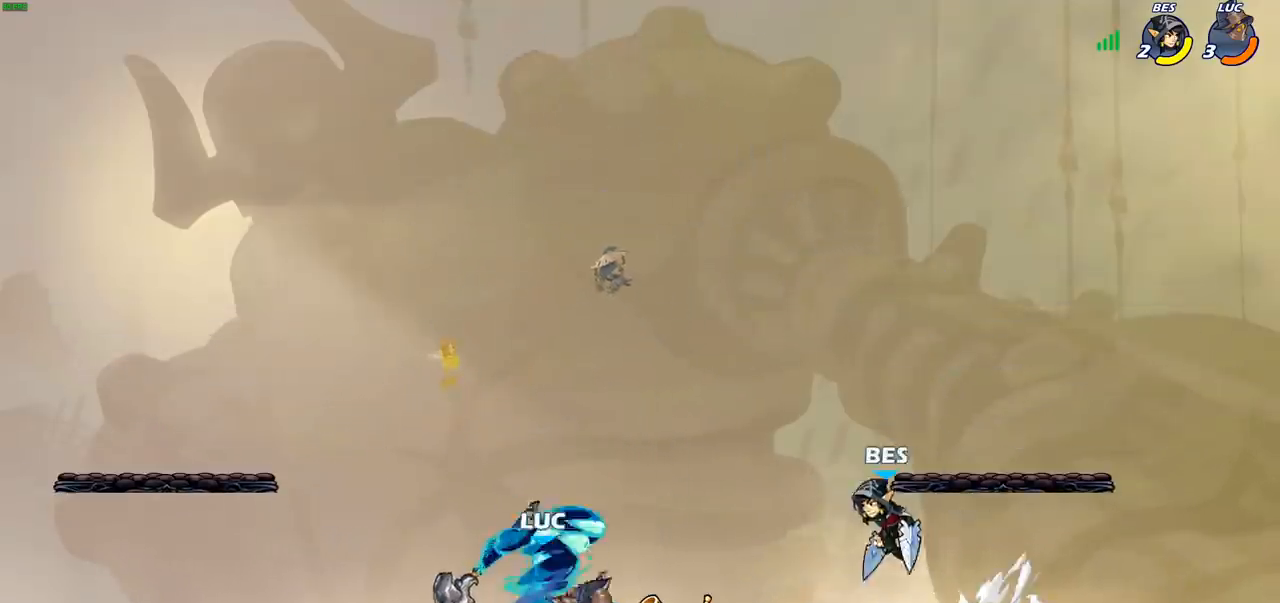
{"buttons": [], "left_stick": "center", "right_stick": "center", "events": [[217, "CIRCLE", "up"], [217, "left_stick", "center"]]}
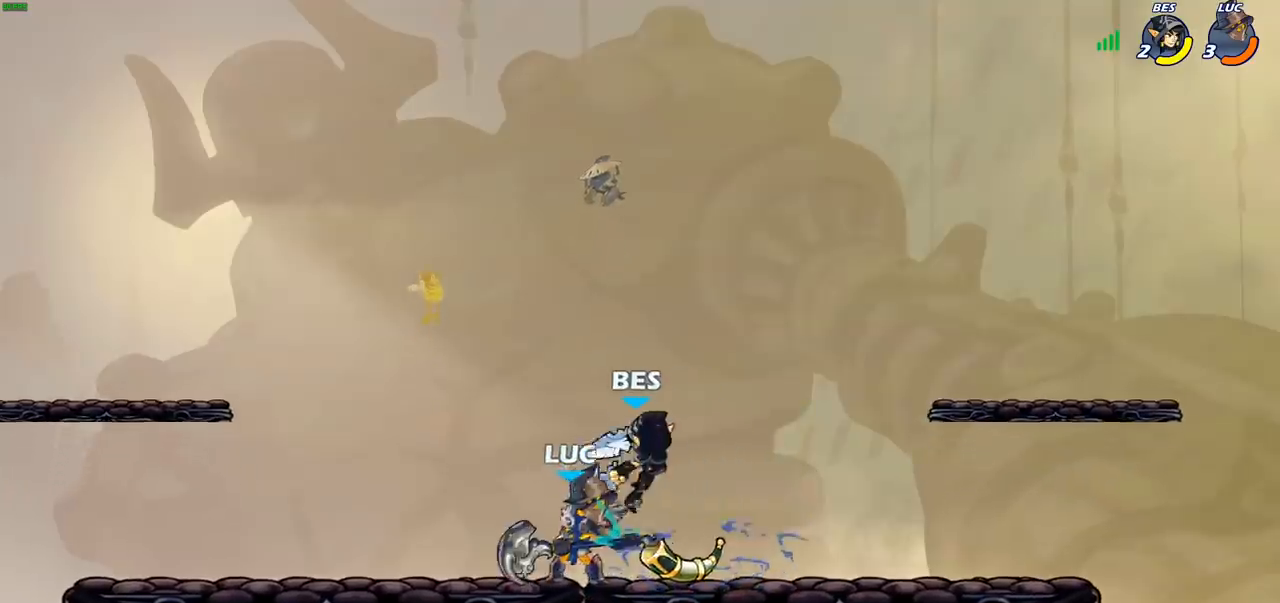
{"buttons": [], "left_stick": "up-right", "right_stick": "center", "events": [[83, "left_stick", "up-left"], [117, "CROSS", "down"], [167, "R2", "down"], [267, "CROSS", "up"], [283, "left_stick", "up-right"], [350, "R2", "up"]]}
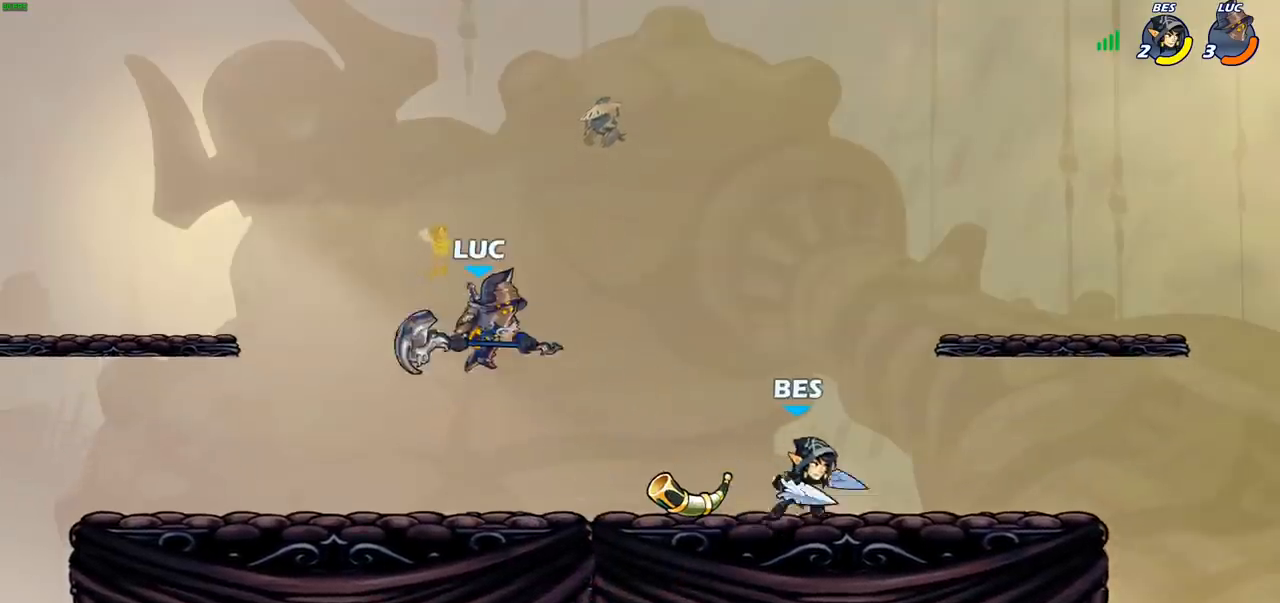
{"buttons": [], "left_stick": "down-left", "right_stick": "center", "events": [[17, "CROSS", "down"], [167, "CROSS", "up"], [250, "left_stick", "down-right"], [317, "left_stick", "down-left"], [417, "SQUARE", "down"], [500, "SQUARE", "up"]]}
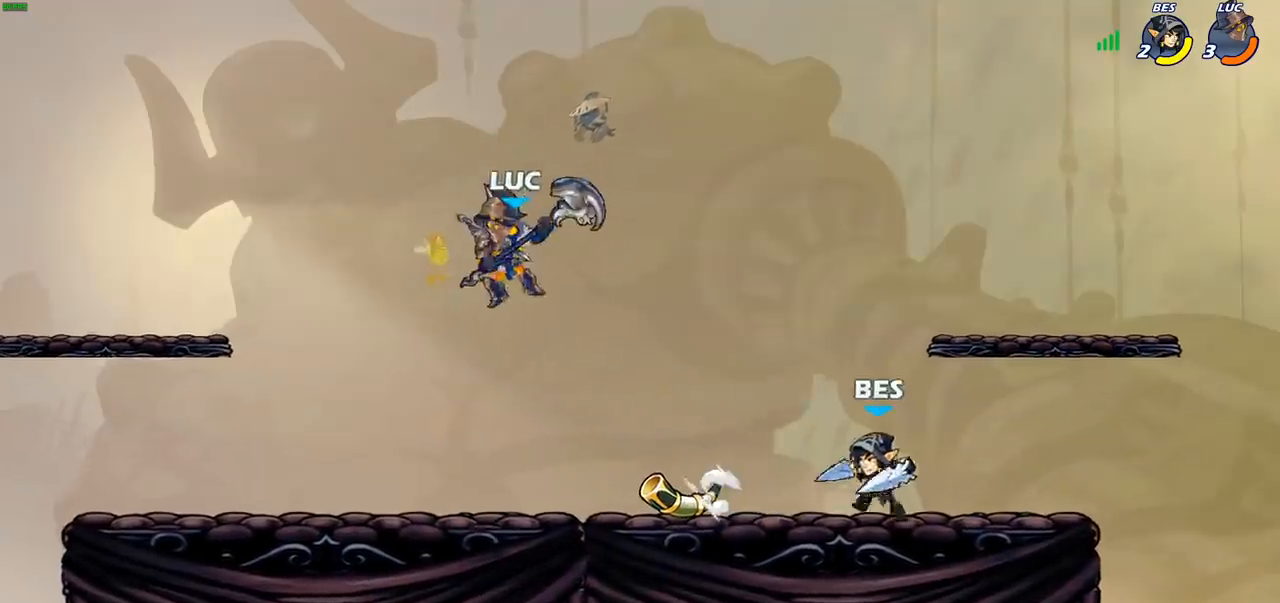
{"buttons": ["CROSS"], "left_stick": "left", "right_stick": "center", "events": [[17, "left_stick", "center"], [283, "left_stick", "left"], [500, "CROSS", "down"]]}
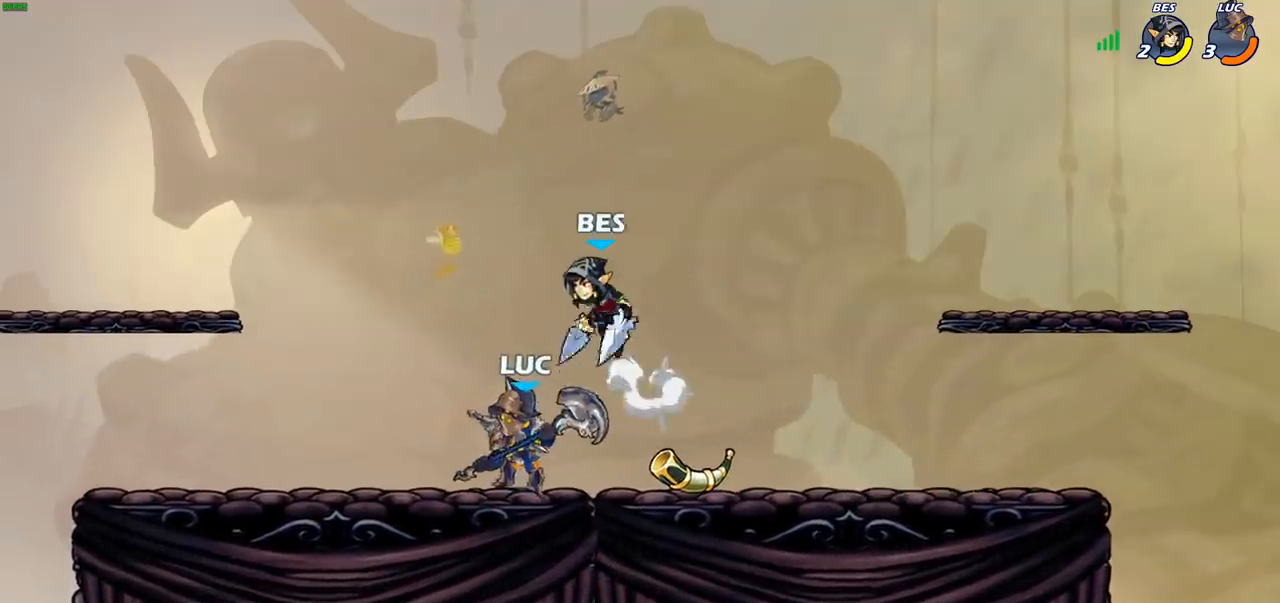
{"buttons": ["L1", "L2", "R2"], "left_stick": "up-left", "right_stick": "center", "events": [[100, "R2", "down"], [100, "left_stick", "up-left"], [117, "L2", "down"], [167, "CROSS", "up"], [267, "L2", "up"], [267, "R2", "up"], [350, "R2", "down"], [367, "L2", "down"], [467, "L1", "down"]]}
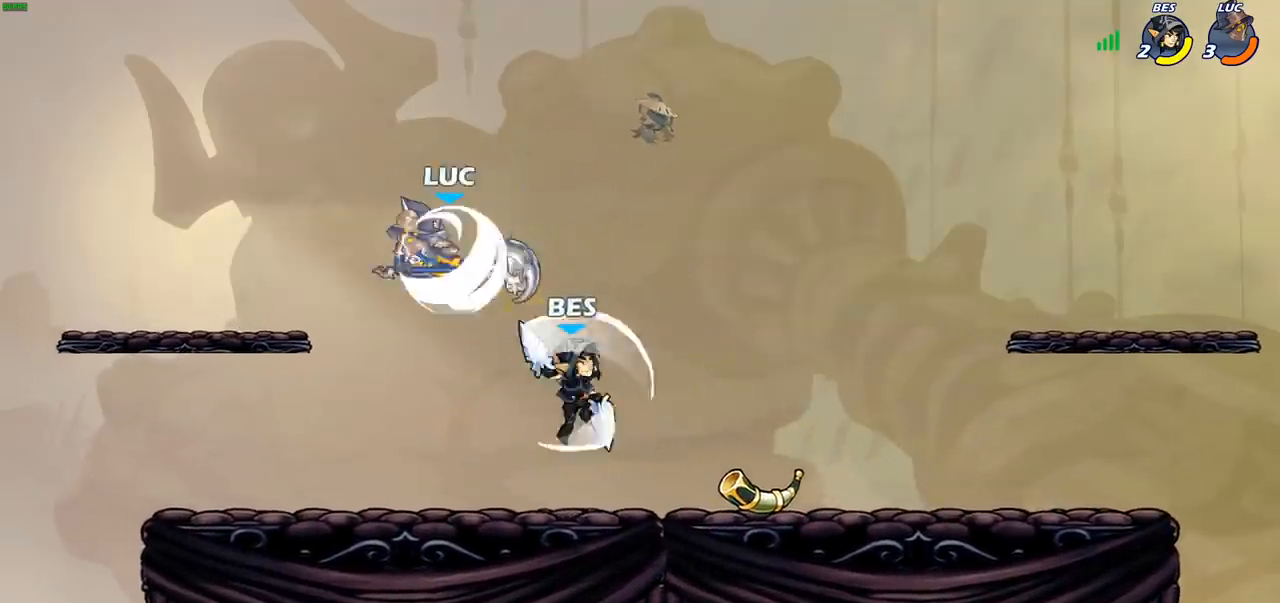
{"buttons": [], "left_stick": "down-left", "right_stick": "center", "events": [[17, "L1", "up"], [17, "L2", "up"], [67, "left_stick", "up-right"], [100, "R2", "up"], [133, "left_stick", "down-right"], [183, "left_stick", "down"], [317, "SQUARE", "down"], [400, "left_stick", "down-left"], [417, "SQUARE", "up"]]}
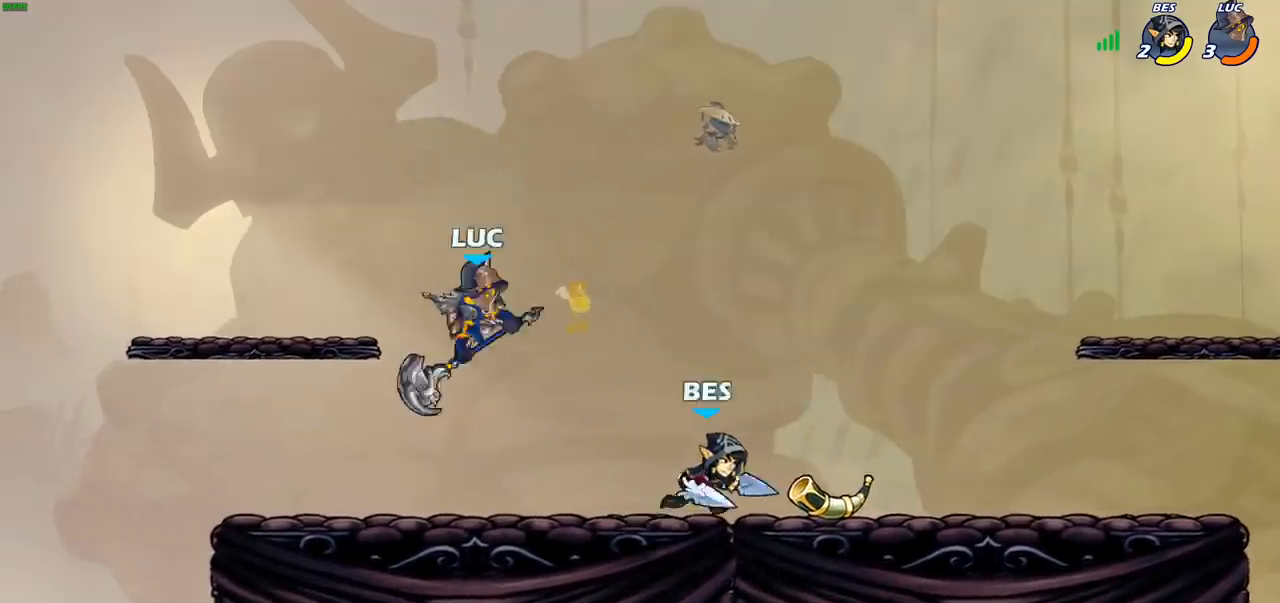
{"buttons": [], "left_stick": "center", "right_stick": "center", "events": [[17, "left_stick", "center"]]}
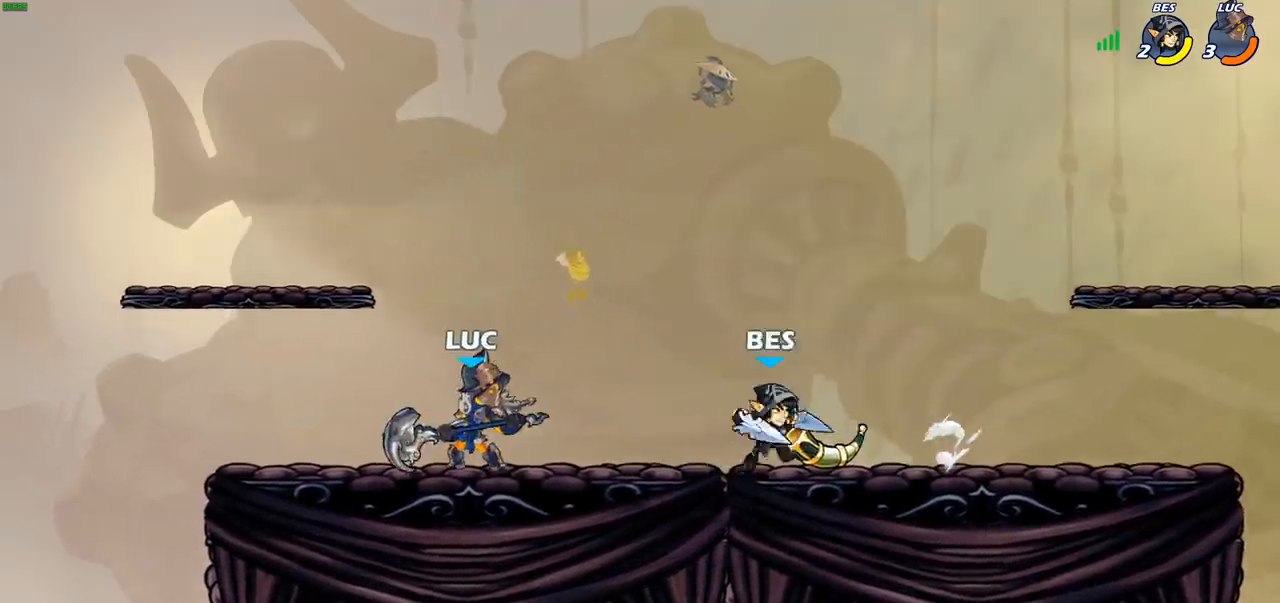
{"buttons": ["SQUARE"], "left_stick": "center", "right_stick": "center", "events": [[50, "SQUARE", "down"], [133, "SQUARE", "up"], [267, "SQUARE", "down"], [367, "SQUARE", "up"], [500, "SQUARE", "down"]]}
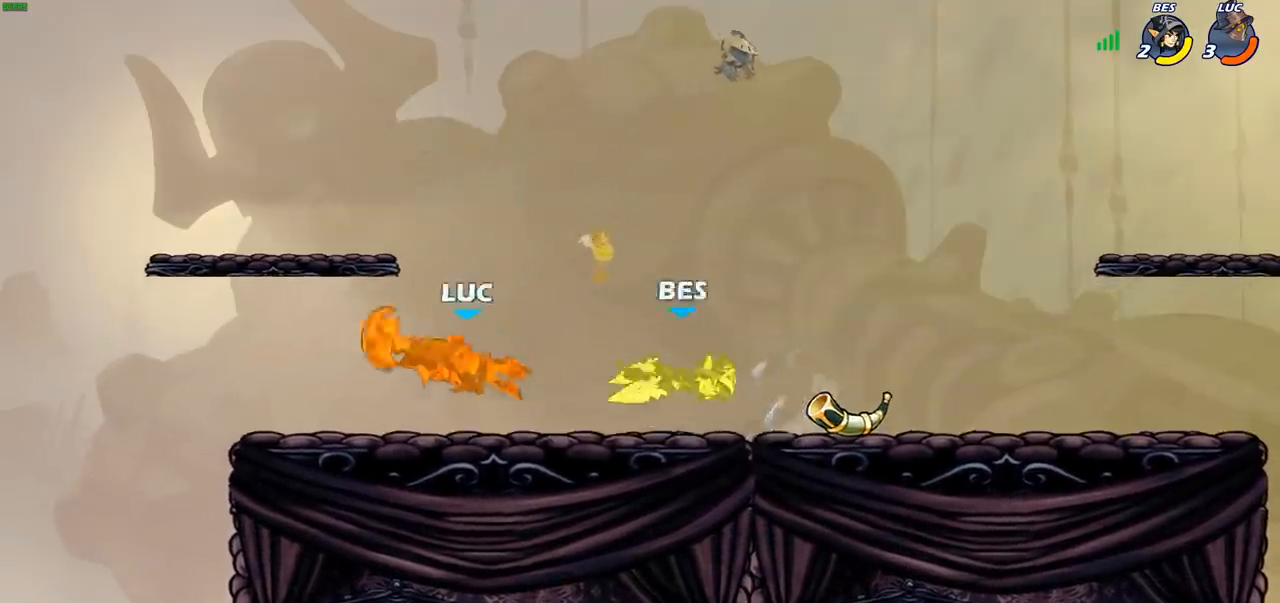
{"buttons": ["SQUARE", "R2"], "left_stick": "right", "right_stick": "center", "events": [[100, "SQUARE", "up"], [217, "left_stick", "right"], [417, "R2", "down"], [467, "SQUARE", "down"]]}
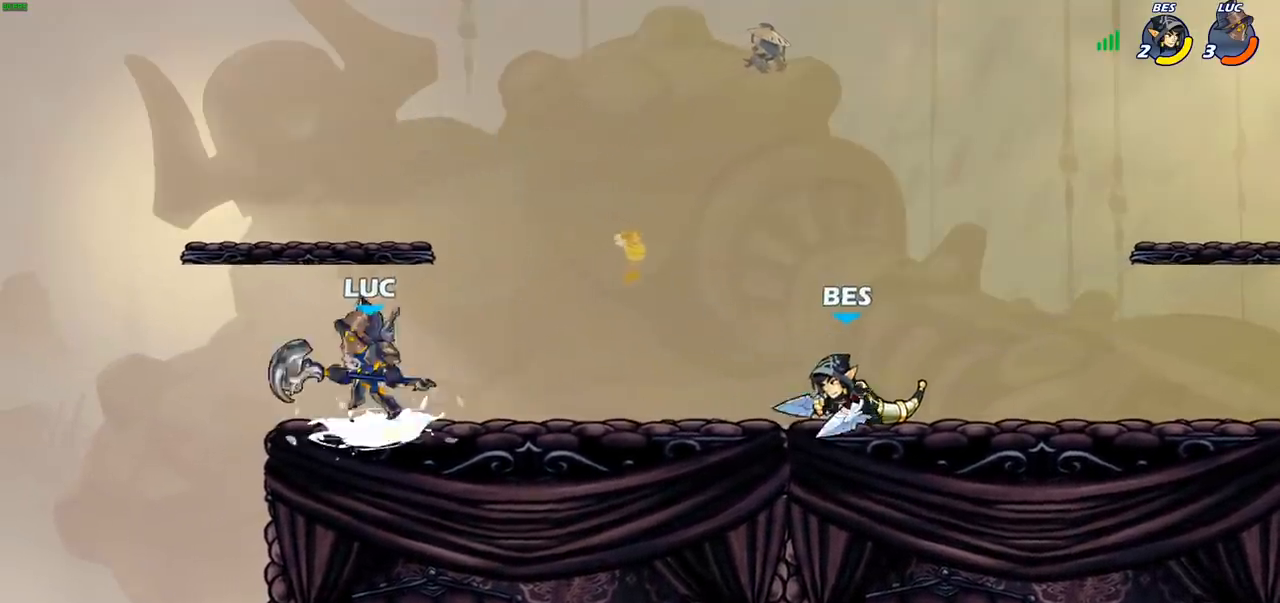
{"buttons": [], "left_stick": "center", "right_stick": "center", "events": [[83, "R2", "up"], [100, "SQUARE", "up"], [183, "left_stick", "center"]]}
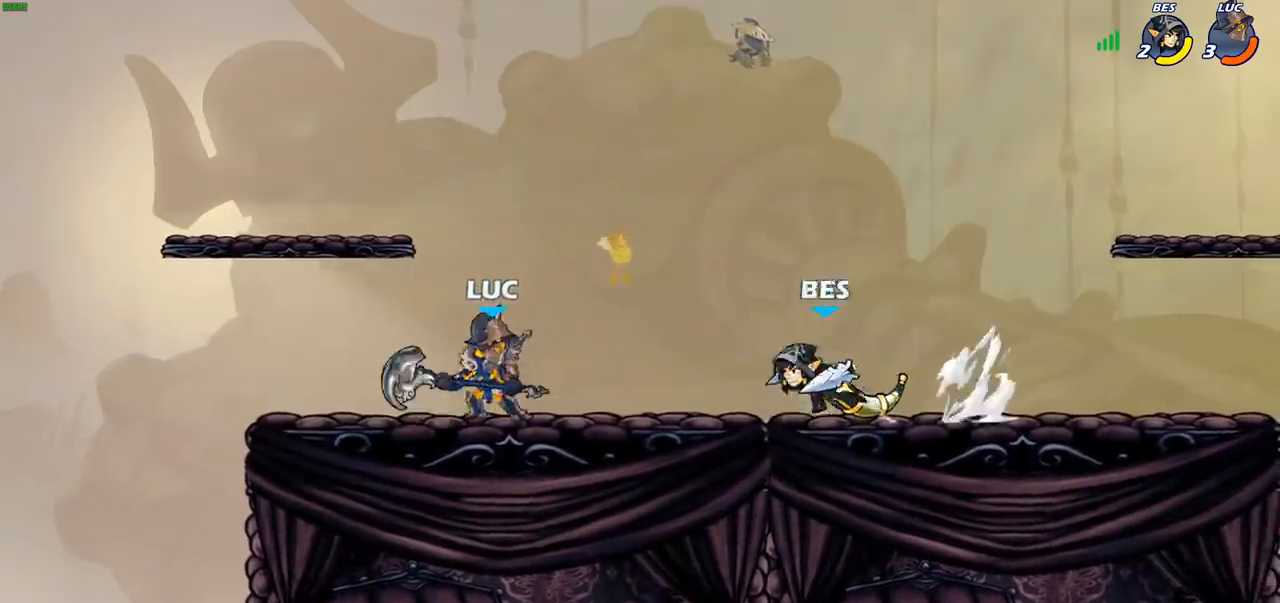
{"buttons": ["SQUARE"], "left_stick": "right", "right_stick": "center", "events": [[67, "left_stick", "left"], [100, "R2", "down"], [283, "R2", "up"], [433, "left_stick", "right"], [467, "SQUARE", "down"]]}